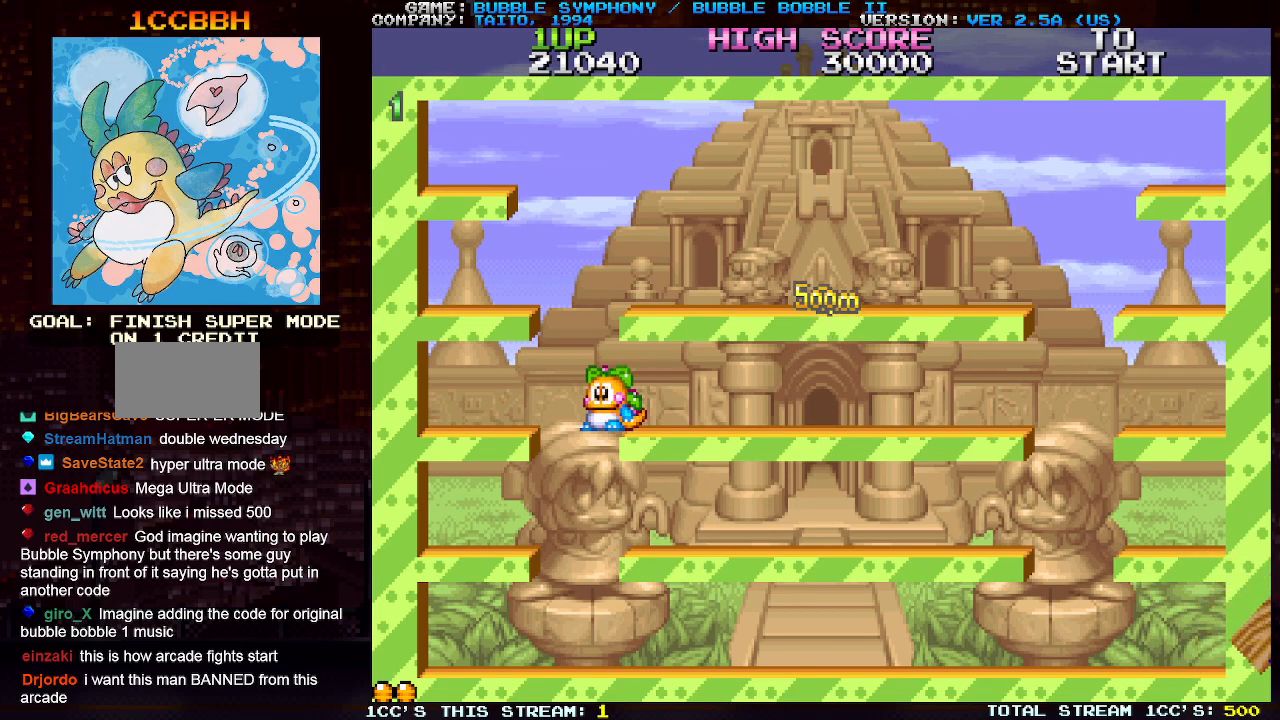
Gameplay with a controller (arcade stick); each line is a JSON object with the inputs held at the frame after it. "events" lists button and stick changes between this image and that frame as [ms after this image, input, new state], when the widget could be followed in between. Not read: L3 R3.
{"buttons": ["SQUARE"], "left_stick": "center", "events": [[33, "SQUARE", "down"], [100, "SQUARE", "up"], [150, "SQUARE", "down"], [200, "SQUARE", "up"], [283, "SQUARE", "down"], [350, "SQUARE", "up"], [383, "SQUARE", "down"], [450, "SQUARE", "up"], [500, "SQUARE", "down"]]}
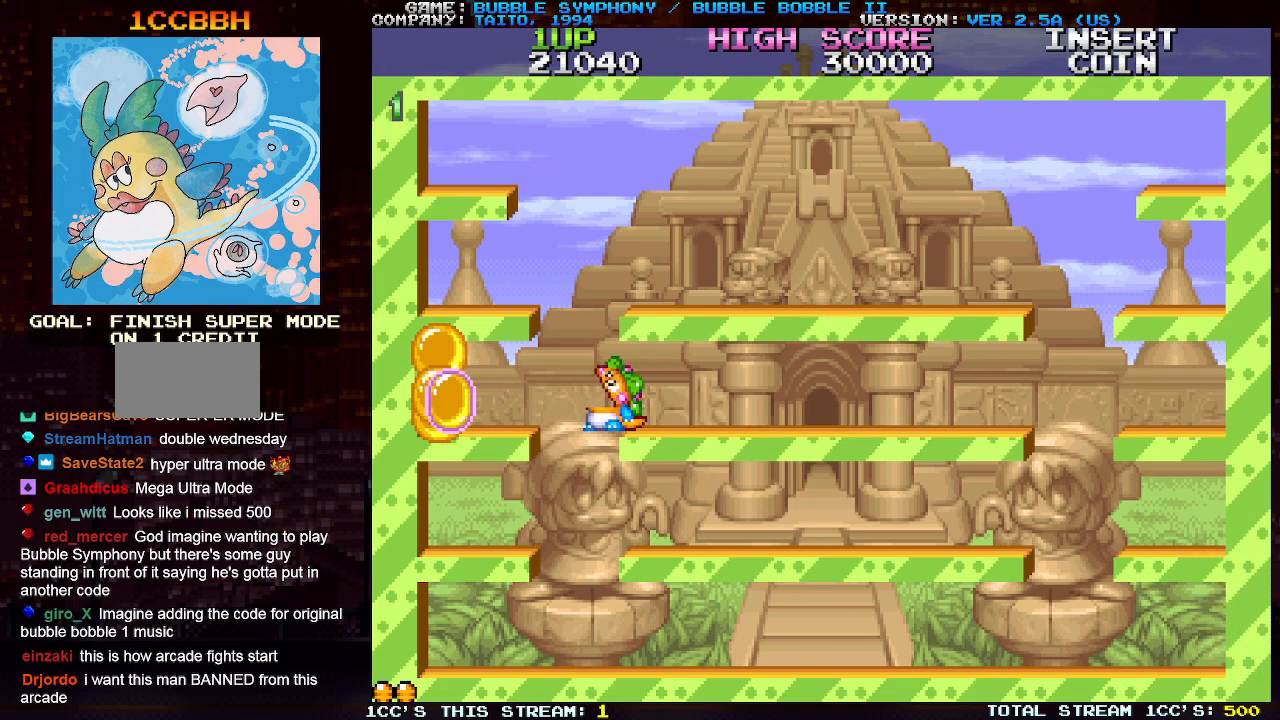
{"buttons": [], "left_stick": "left", "events": [[83, "SQUARE", "up"], [133, "SQUARE", "down"], [217, "SQUARE", "up"], [350, "TRIANGLE", "down"], [400, "left_stick", "left"], [450, "TRIANGLE", "up"]]}
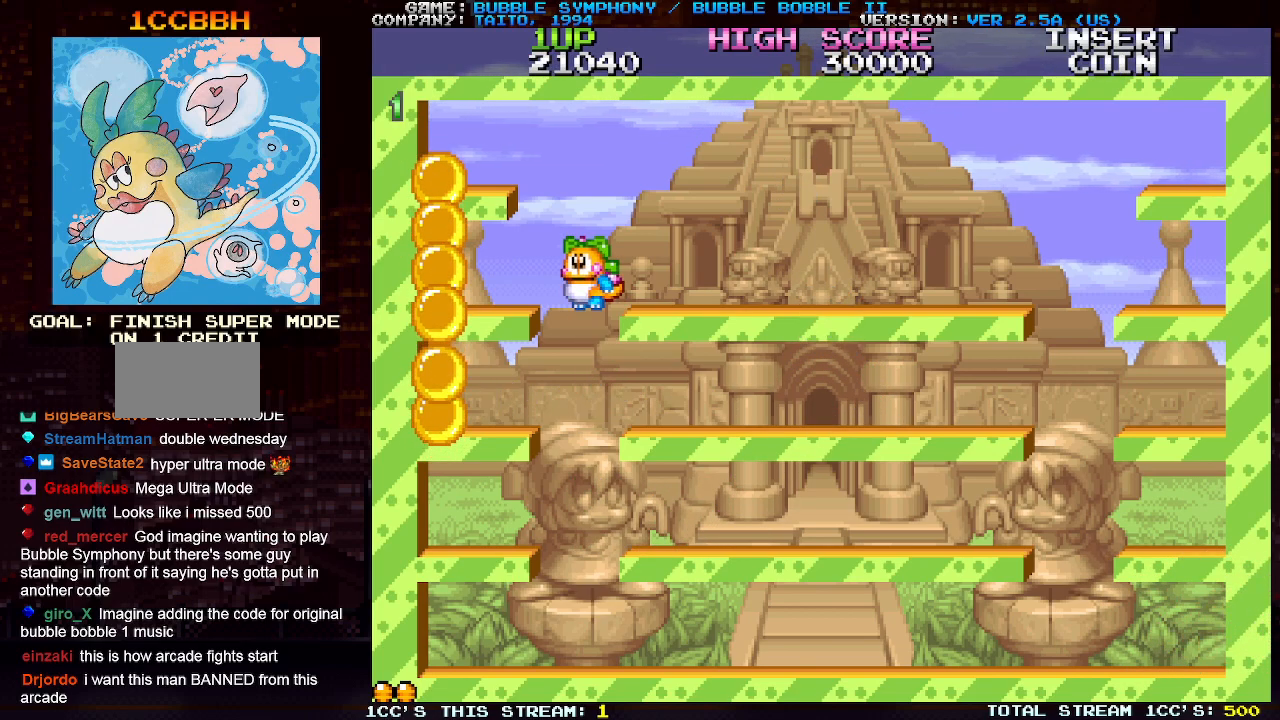
{"buttons": ["TRIANGLE"], "left_stick": "left", "events": [[483, "TRIANGLE", "down"]]}
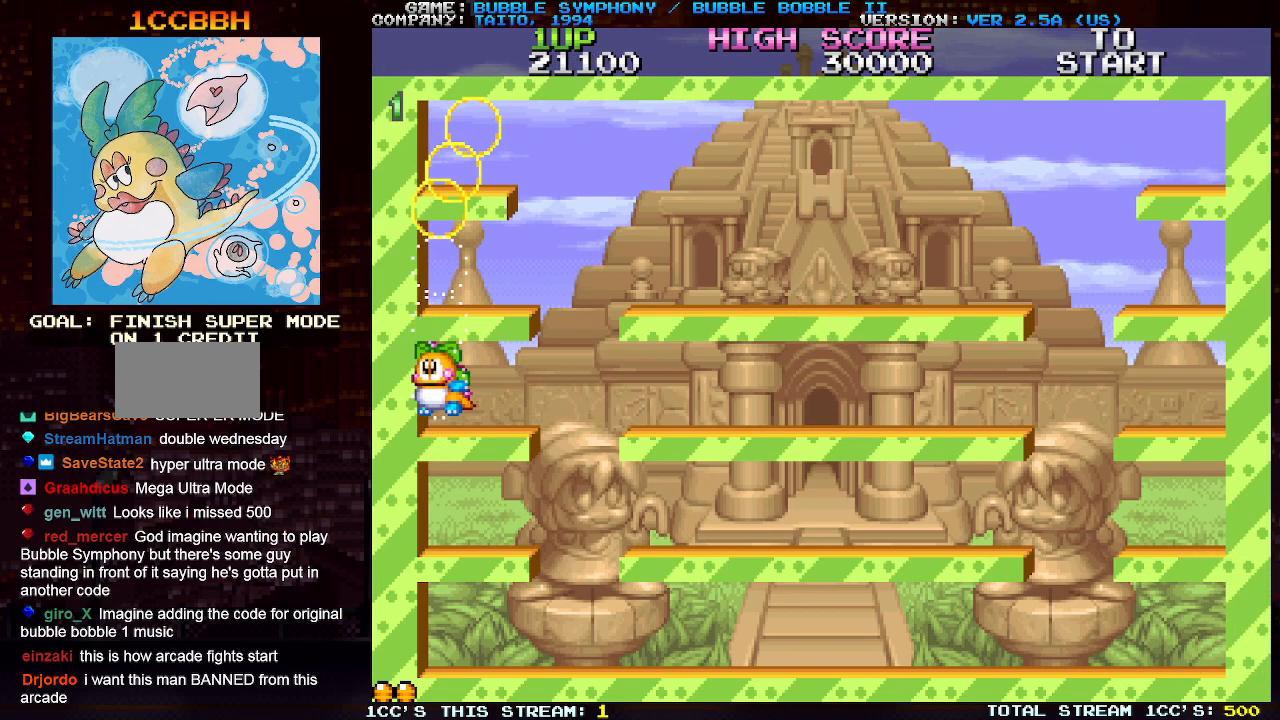
{"buttons": ["SQUARE", "TRIANGLE"], "left_stick": "right", "events": [[83, "TRIANGLE", "up"], [167, "left_stick", "center"], [333, "left_stick", "right"], [417, "TRIANGLE", "down"], [483, "SQUARE", "down"]]}
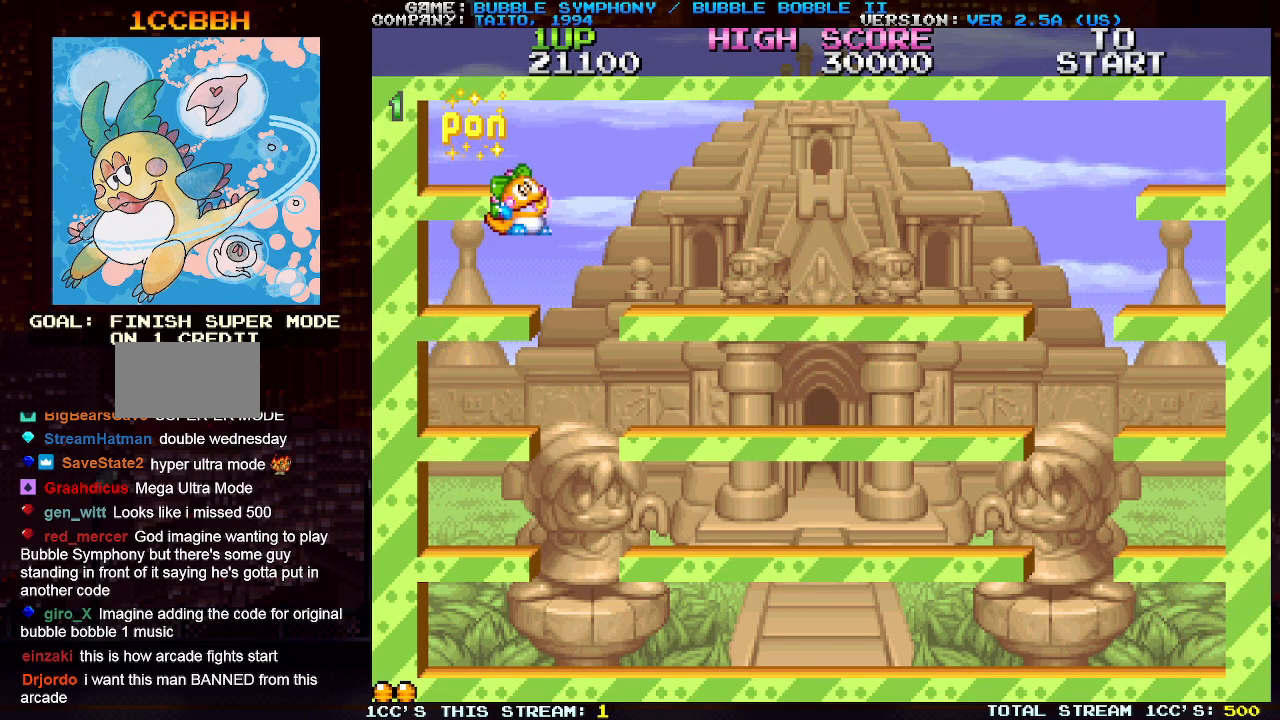
{"buttons": [], "left_stick": "left", "events": [[33, "TRIANGLE", "up"], [67, "SQUARE", "up"], [267, "left_stick", "center"], [500, "left_stick", "left"]]}
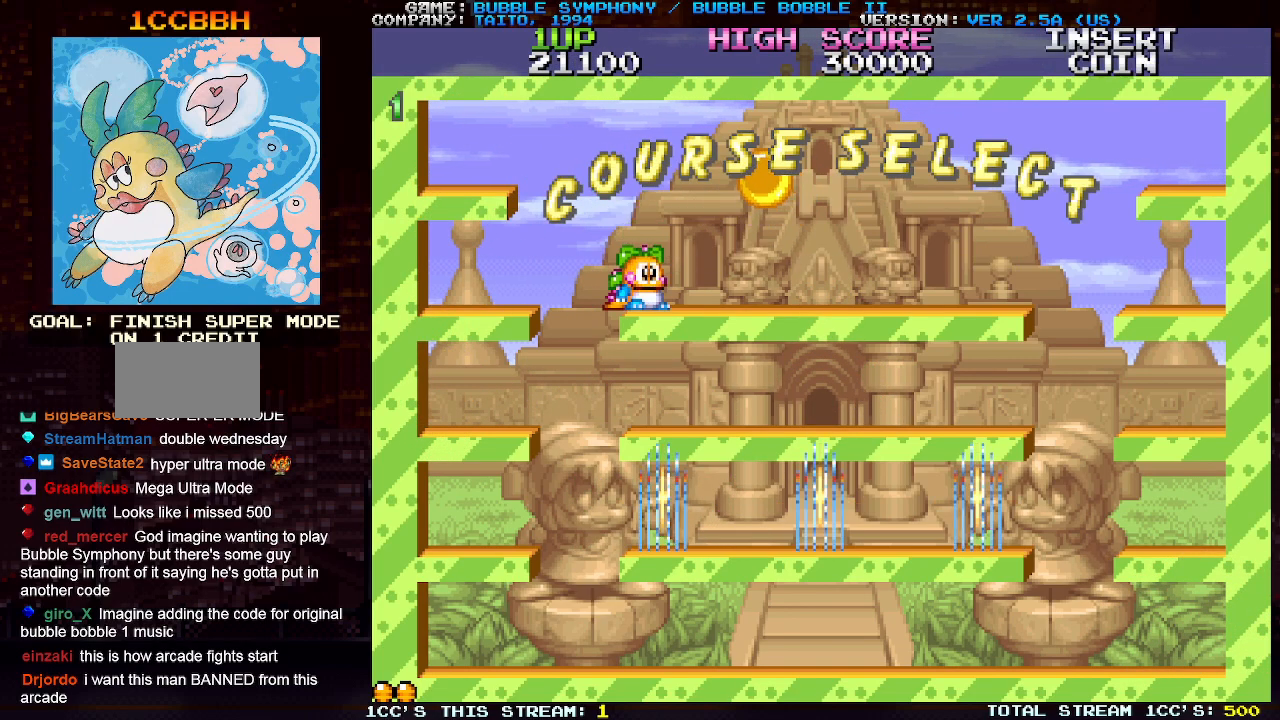
{"buttons": [], "left_stick": "right", "events": [[183, "left_stick", "center"], [483, "left_stick", "right"]]}
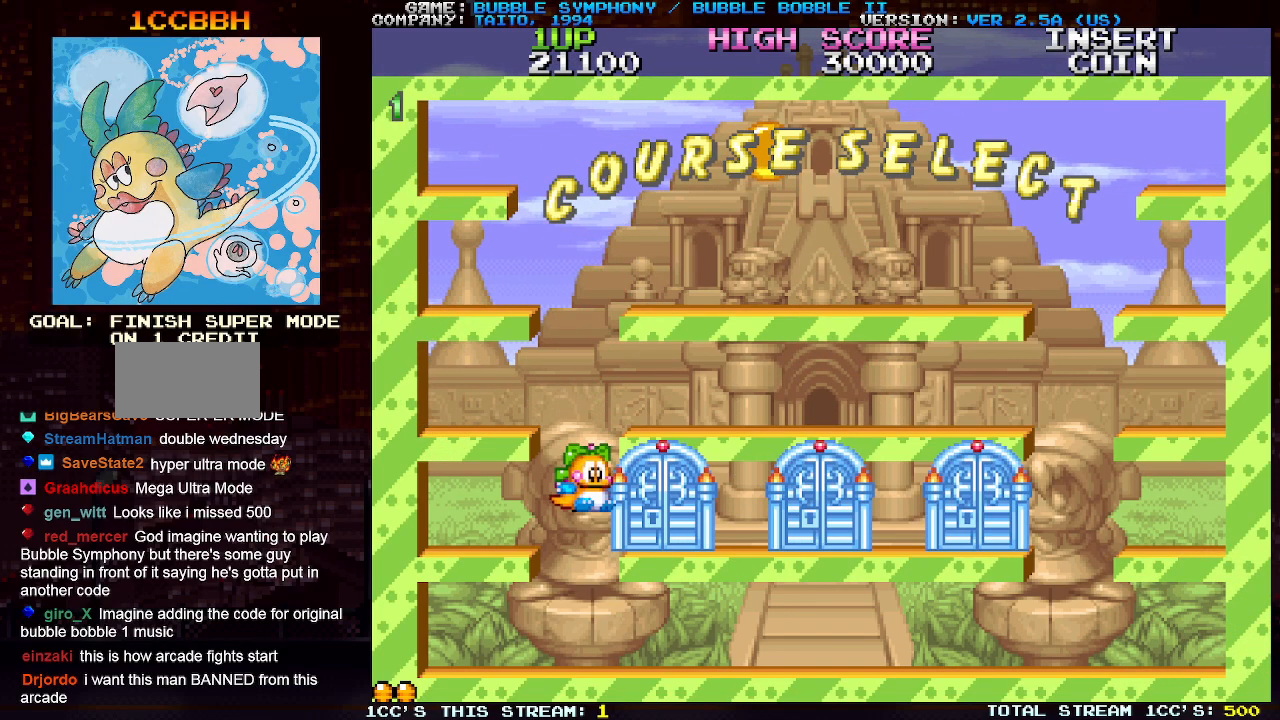
{"buttons": [], "left_stick": "center", "events": [[433, "left_stick", "center"]]}
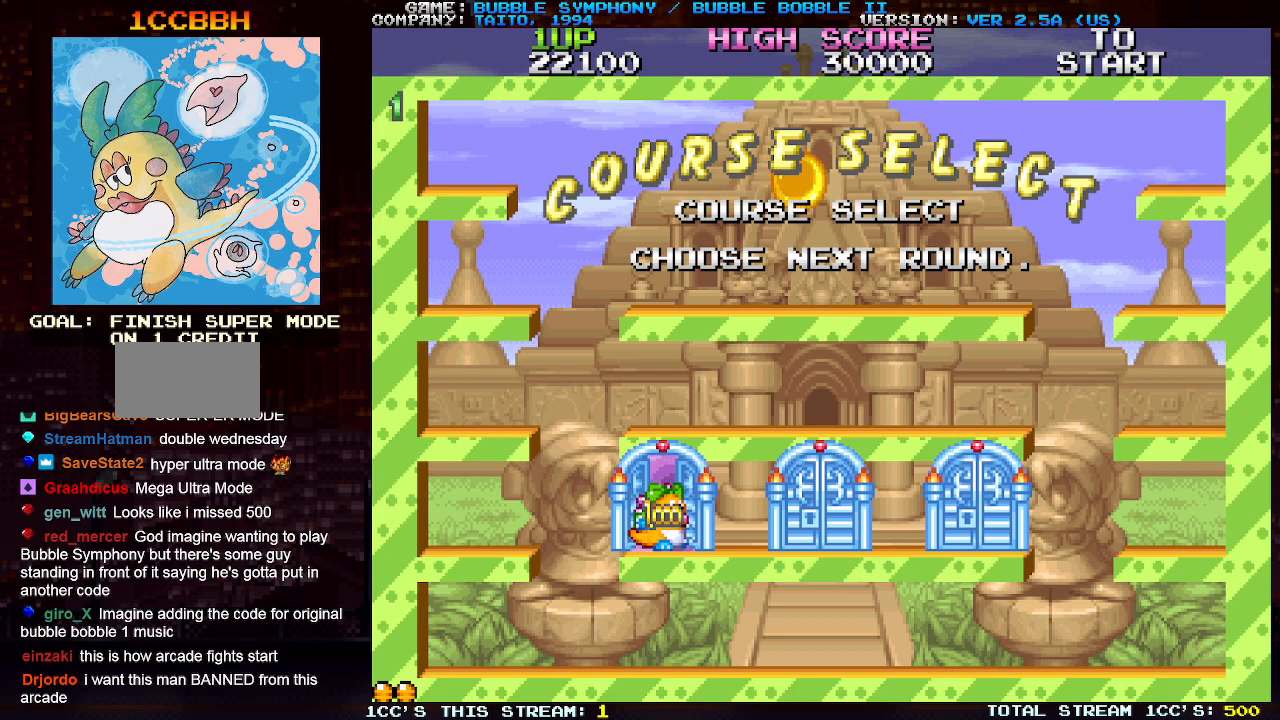
{"buttons": [], "left_stick": "center", "events": []}
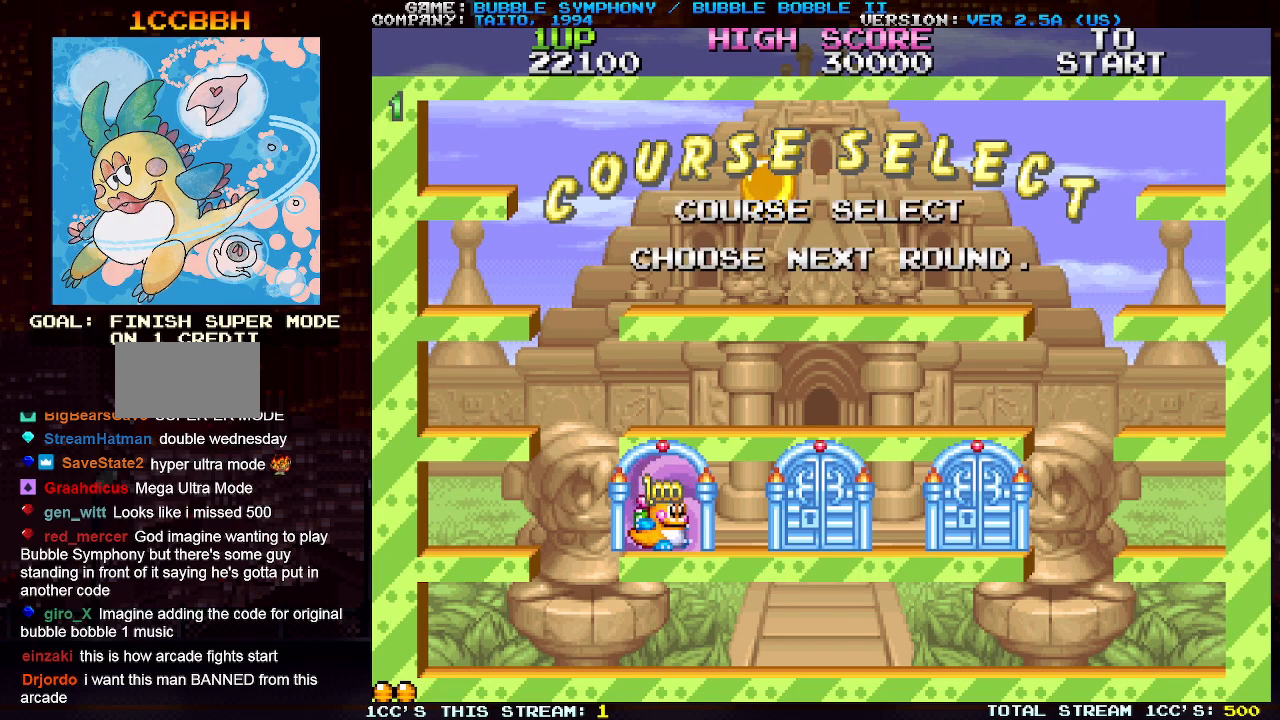
{"buttons": [], "left_stick": "center", "events": []}
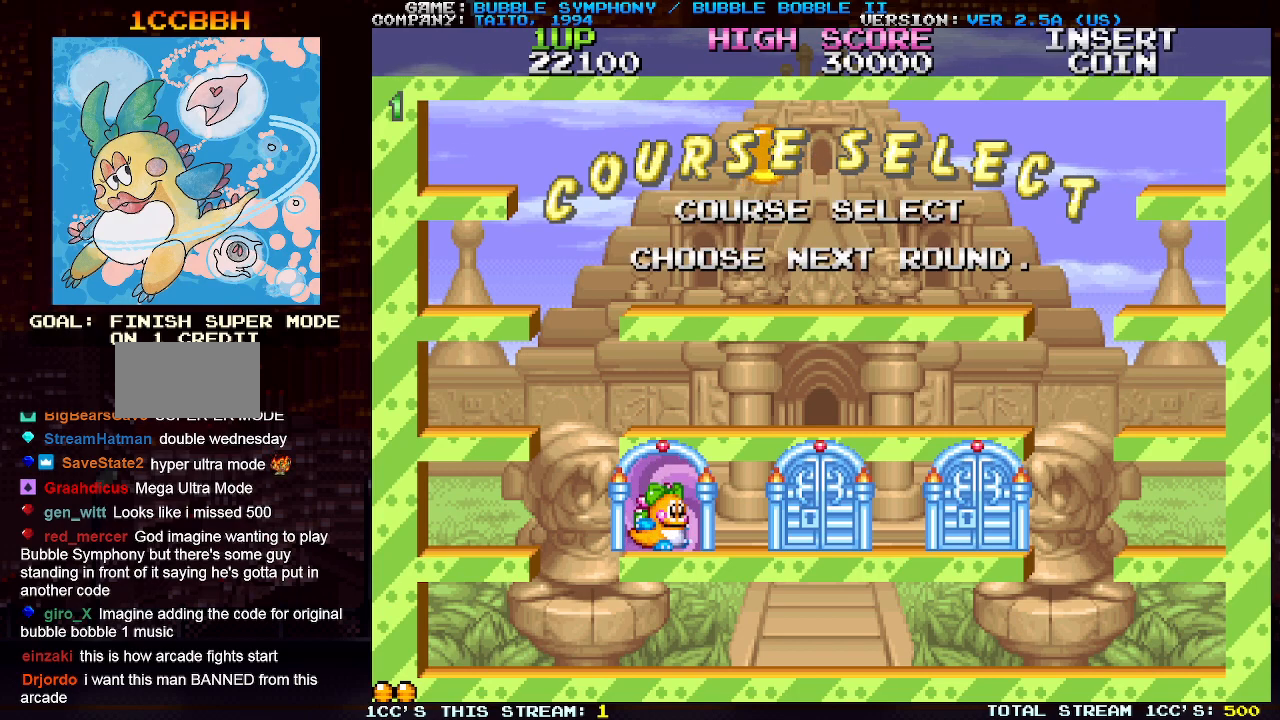
{"buttons": [], "left_stick": "right", "events": [[117, "left_stick", "right"]]}
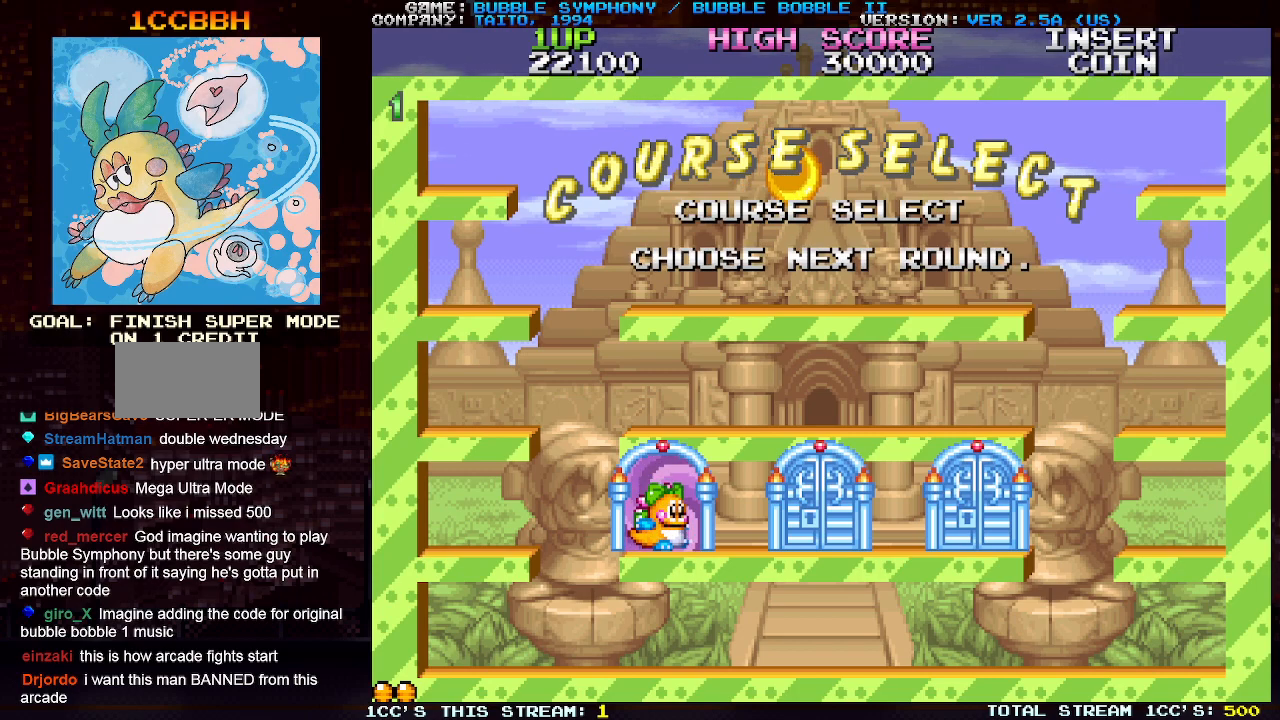
{"buttons": [], "left_stick": "center", "events": [[433, "left_stick", "center"]]}
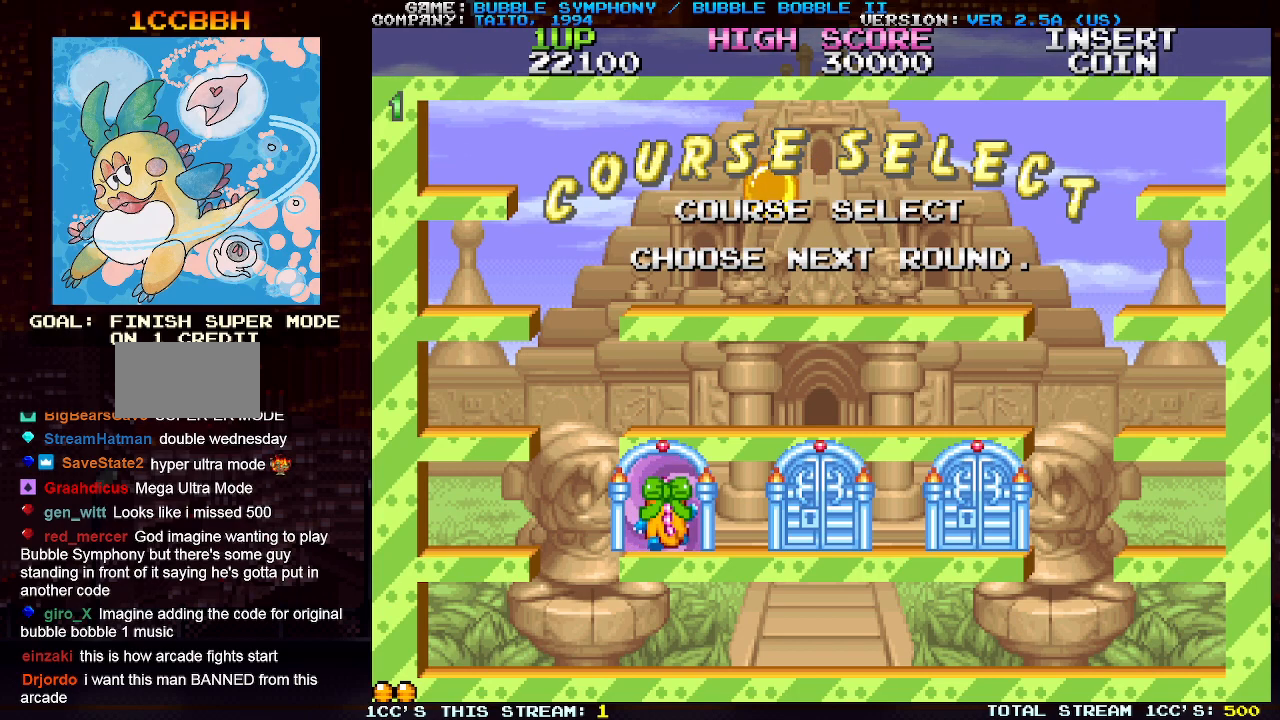
{"buttons": [], "left_stick": "right", "events": [[250, "left_stick", "right"]]}
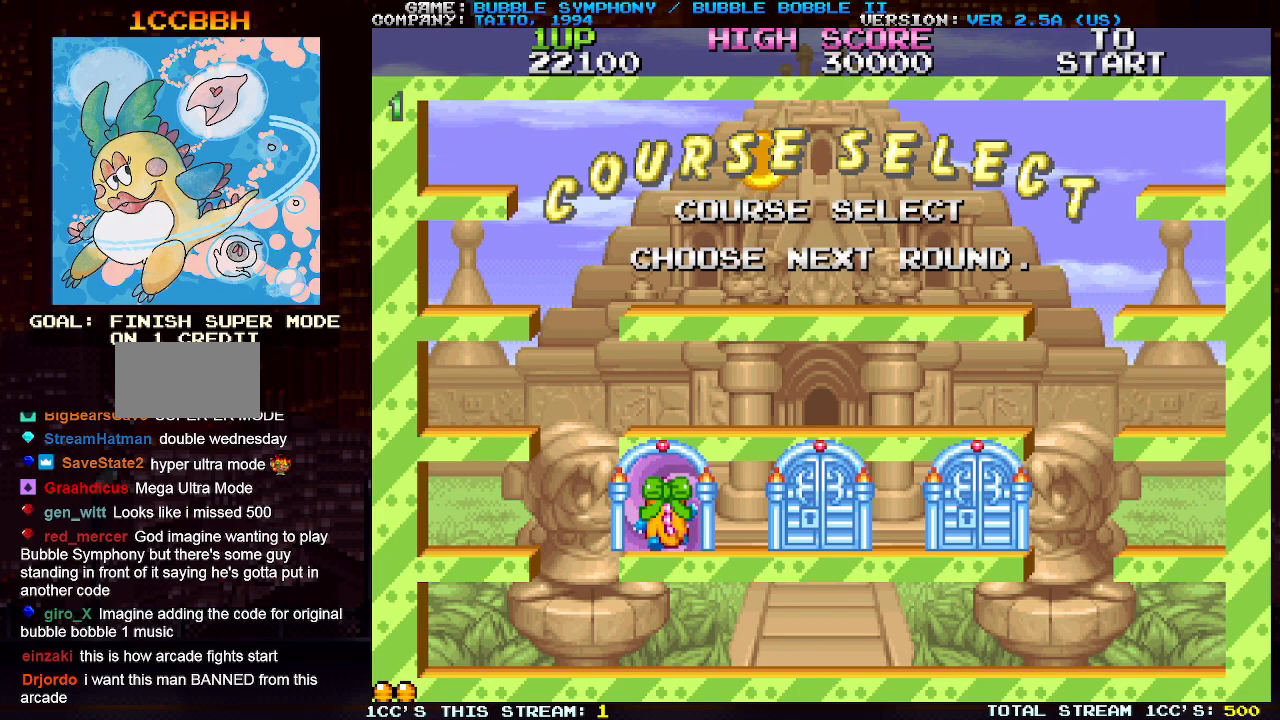
{"buttons": [], "left_stick": "right", "events": []}
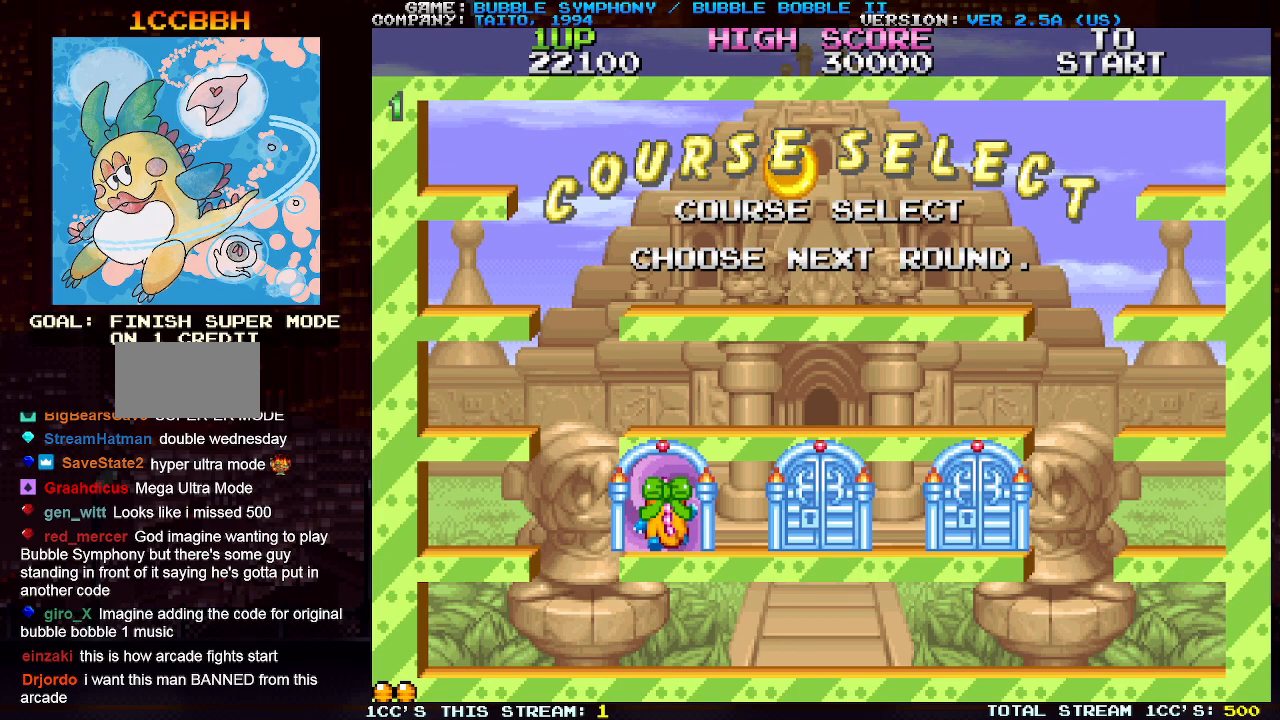
{"buttons": [], "left_stick": "right", "events": []}
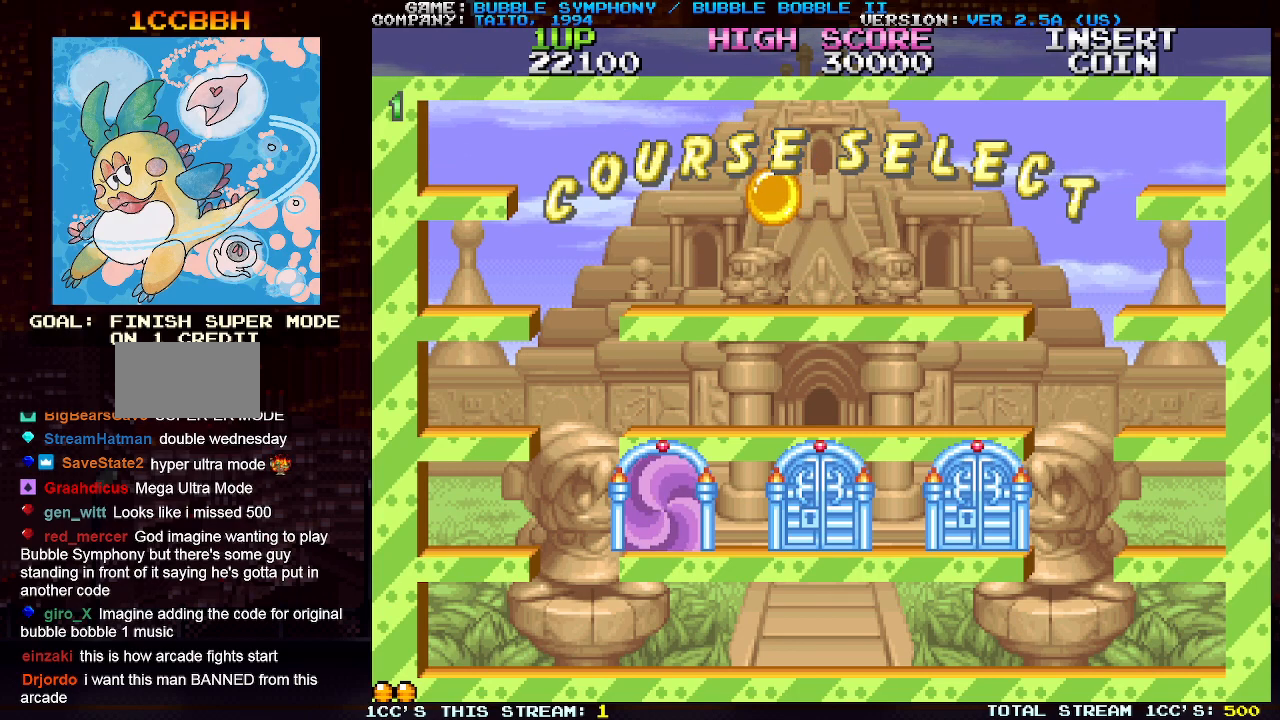
{"buttons": [], "left_stick": "center", "events": [[133, "left_stick", "center"]]}
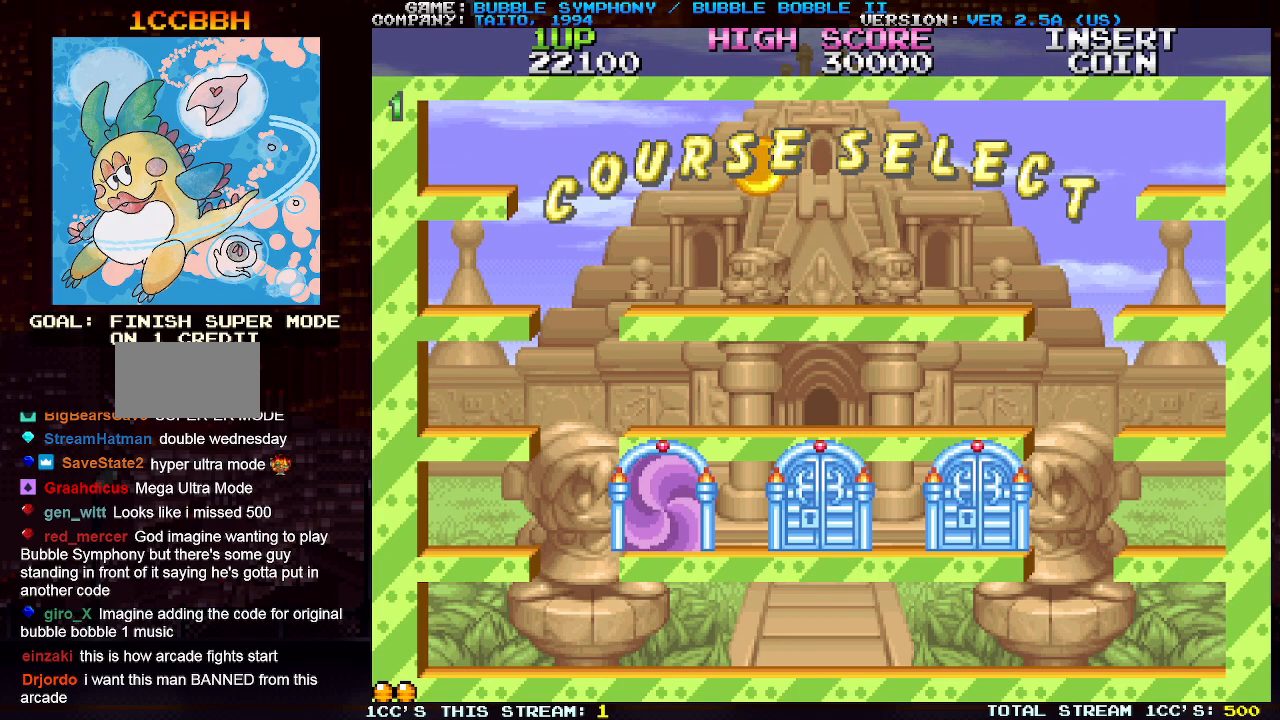
{"buttons": [], "left_stick": "right", "events": [[133, "left_stick", "right"]]}
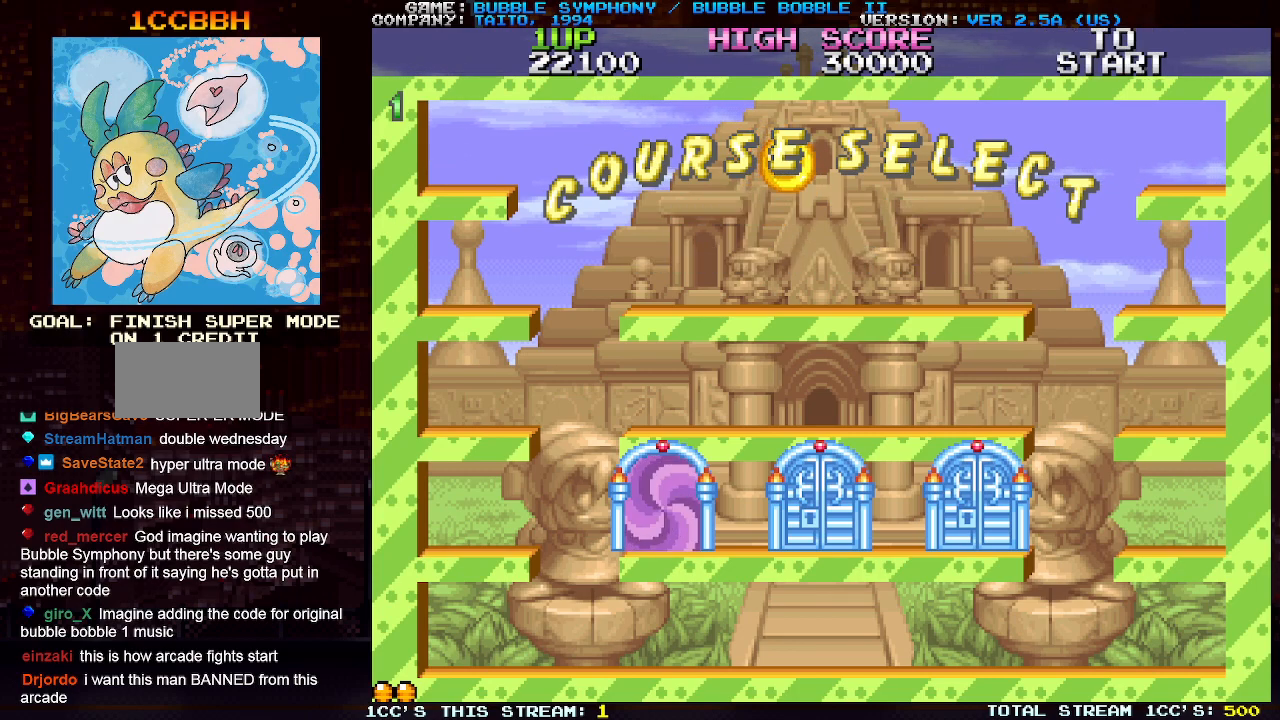
{"buttons": [], "left_stick": "right", "events": []}
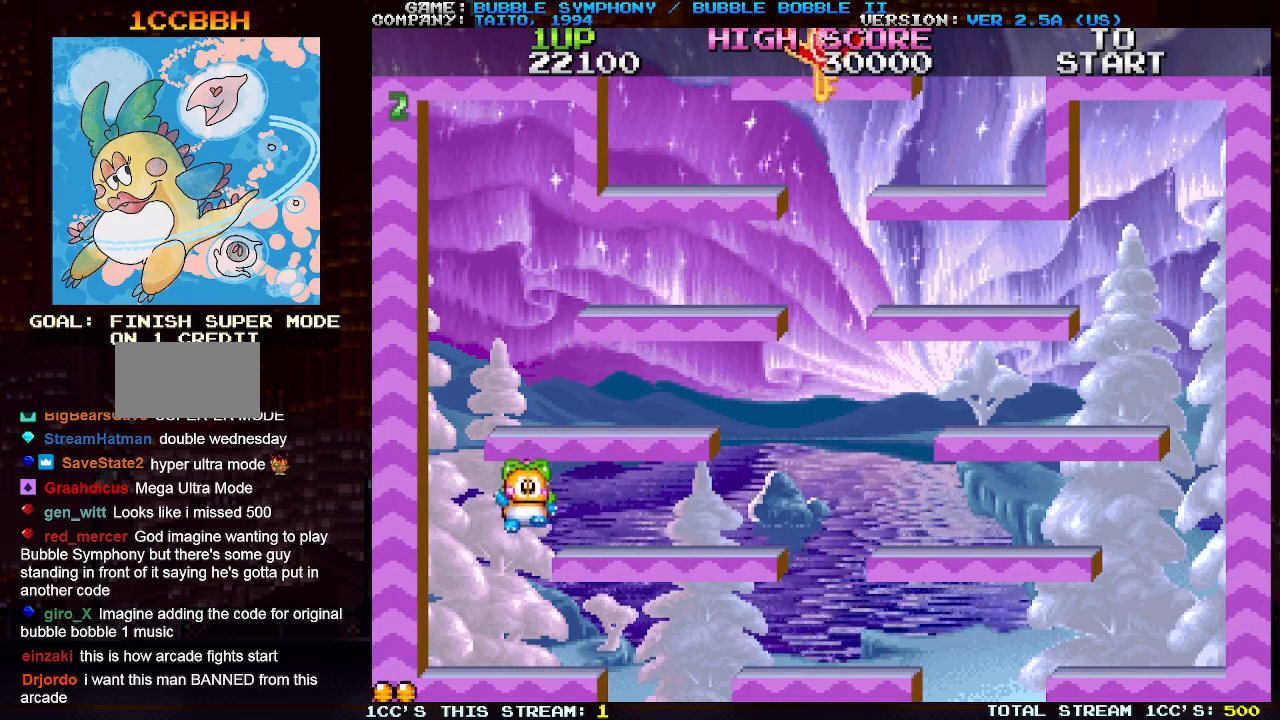
{"buttons": [], "left_stick": "right", "events": []}
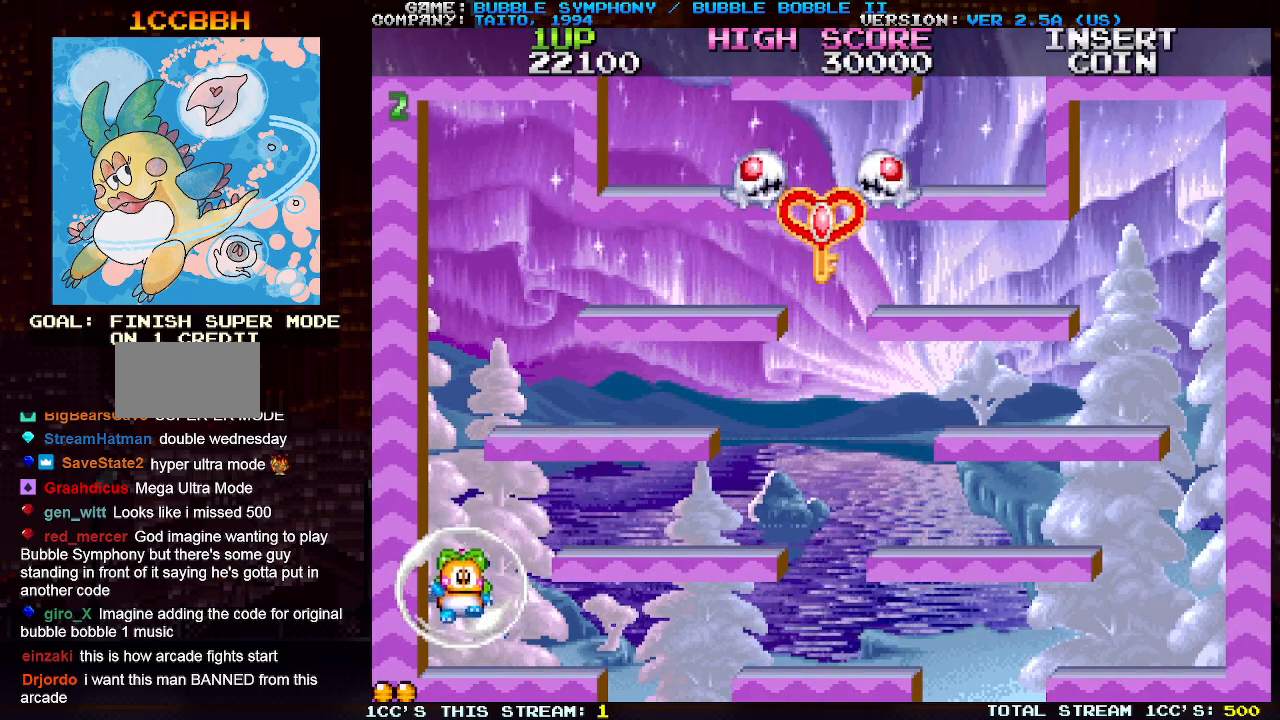
{"buttons": [], "left_stick": "center", "events": [[450, "left_stick", "center"]]}
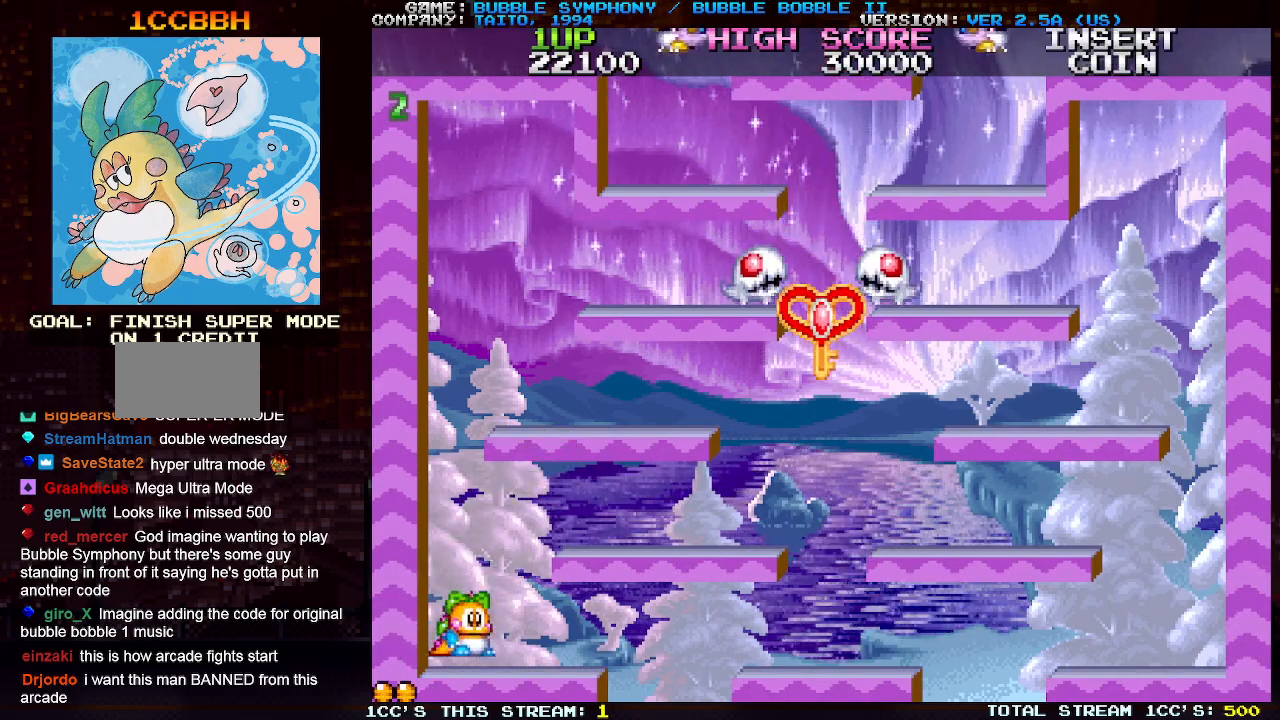
{"buttons": [], "left_stick": "center", "events": [[317, "left_stick", "right"], [467, "left_stick", "center"]]}
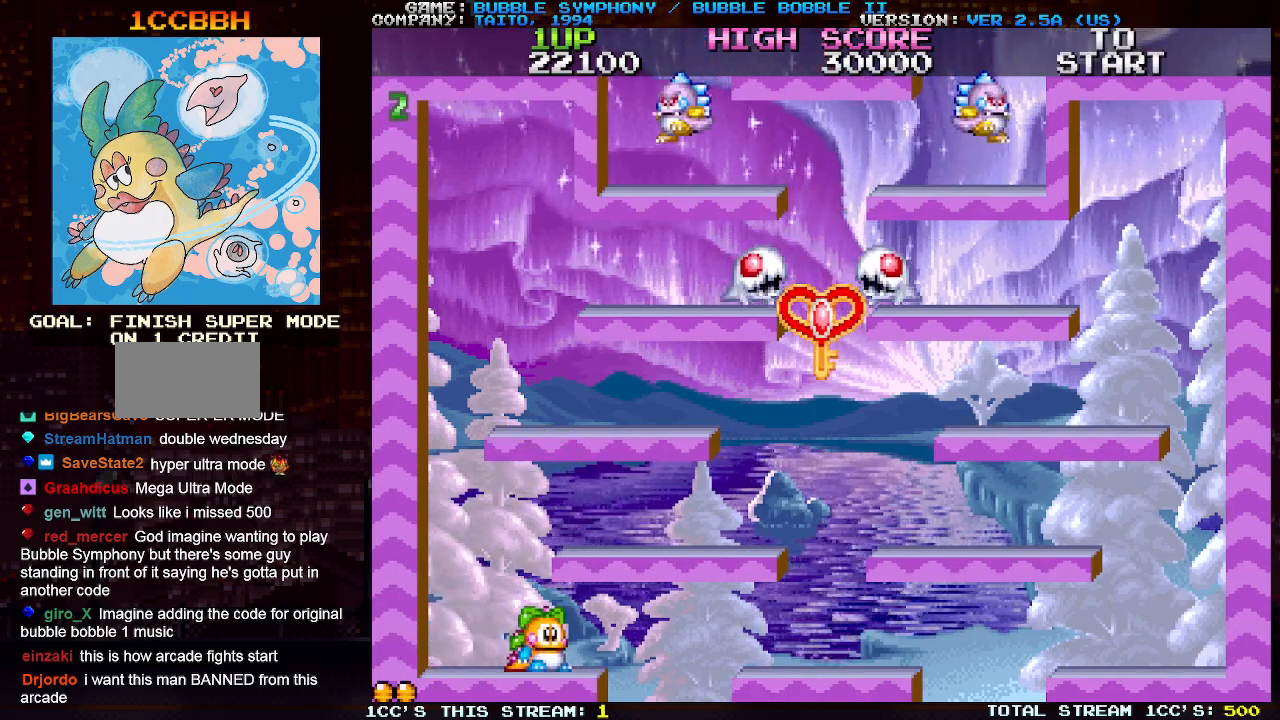
{"buttons": [], "left_stick": "right", "events": [[333, "left_stick", "right"]]}
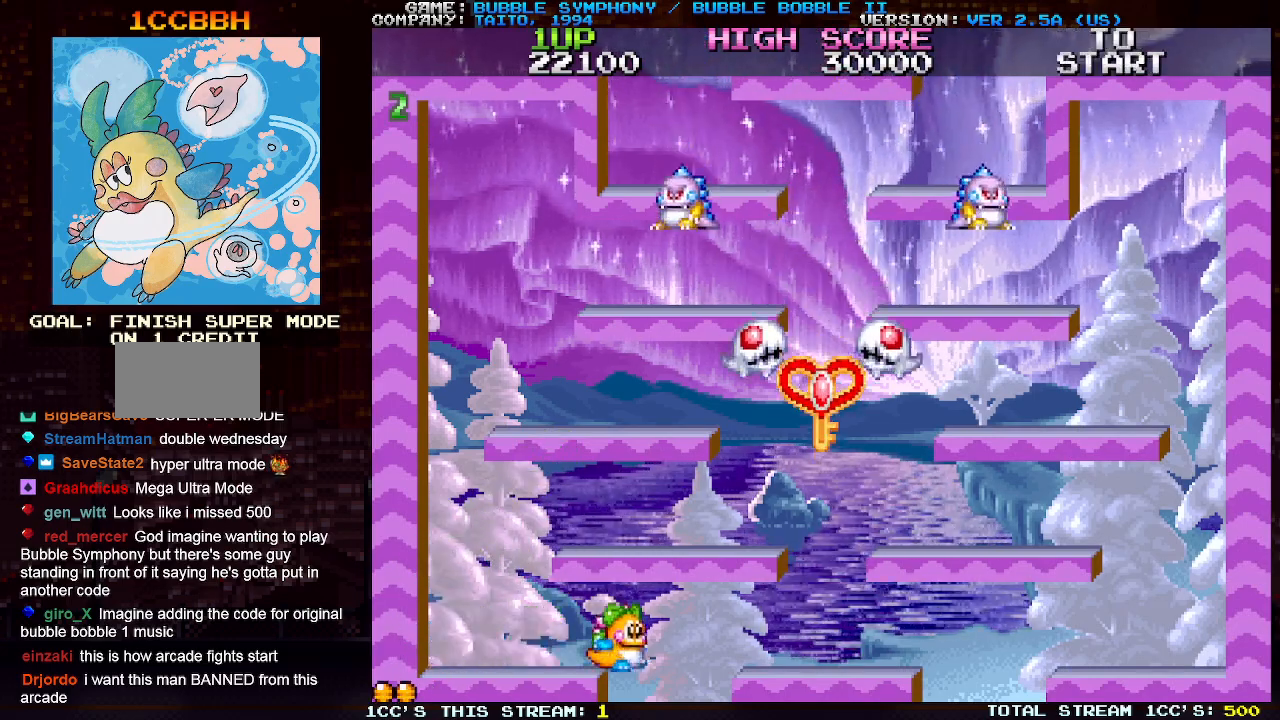
{"buttons": [], "left_stick": "right", "events": []}
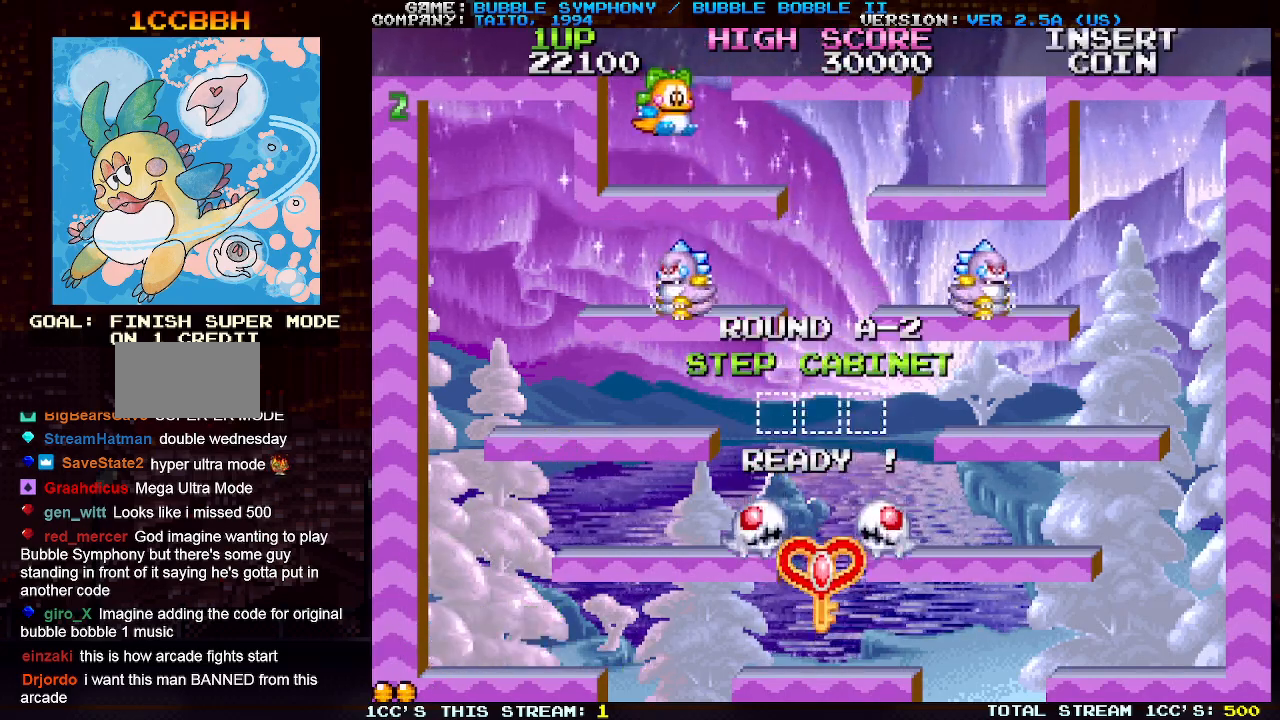
{"buttons": [], "left_stick": "center", "events": [[500, "left_stick", "center"]]}
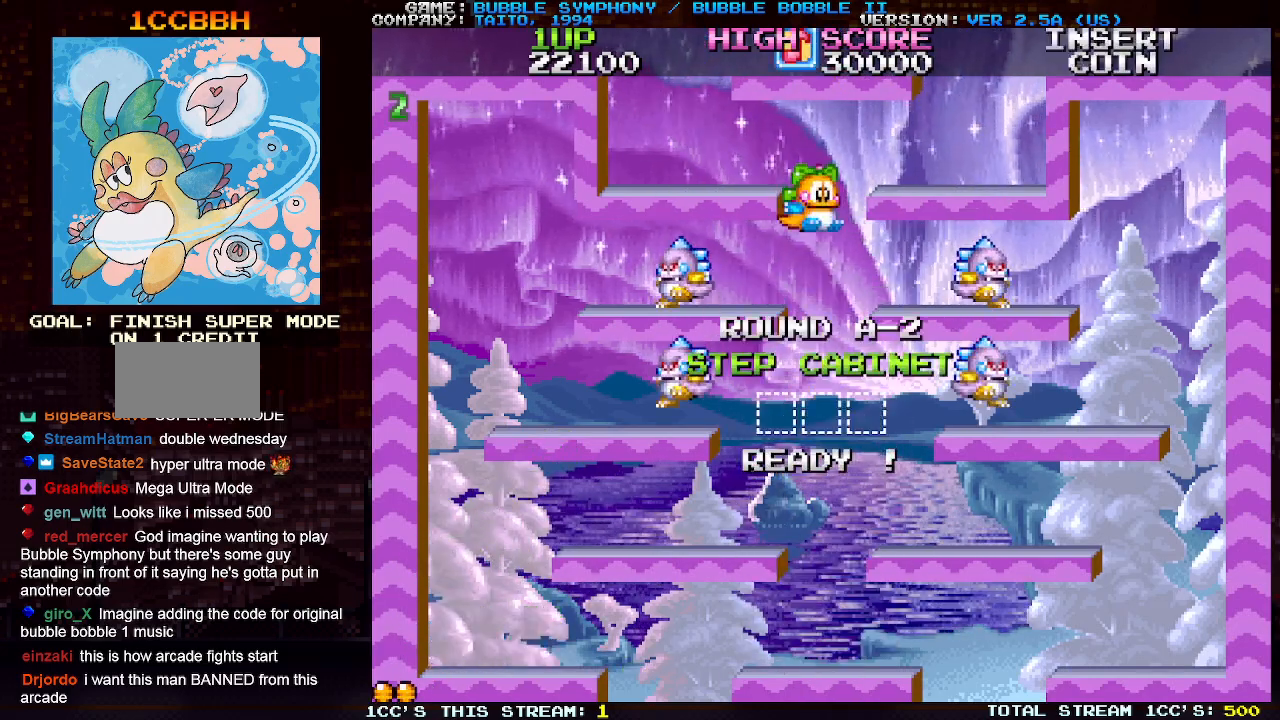
{"buttons": [], "left_stick": "center", "events": []}
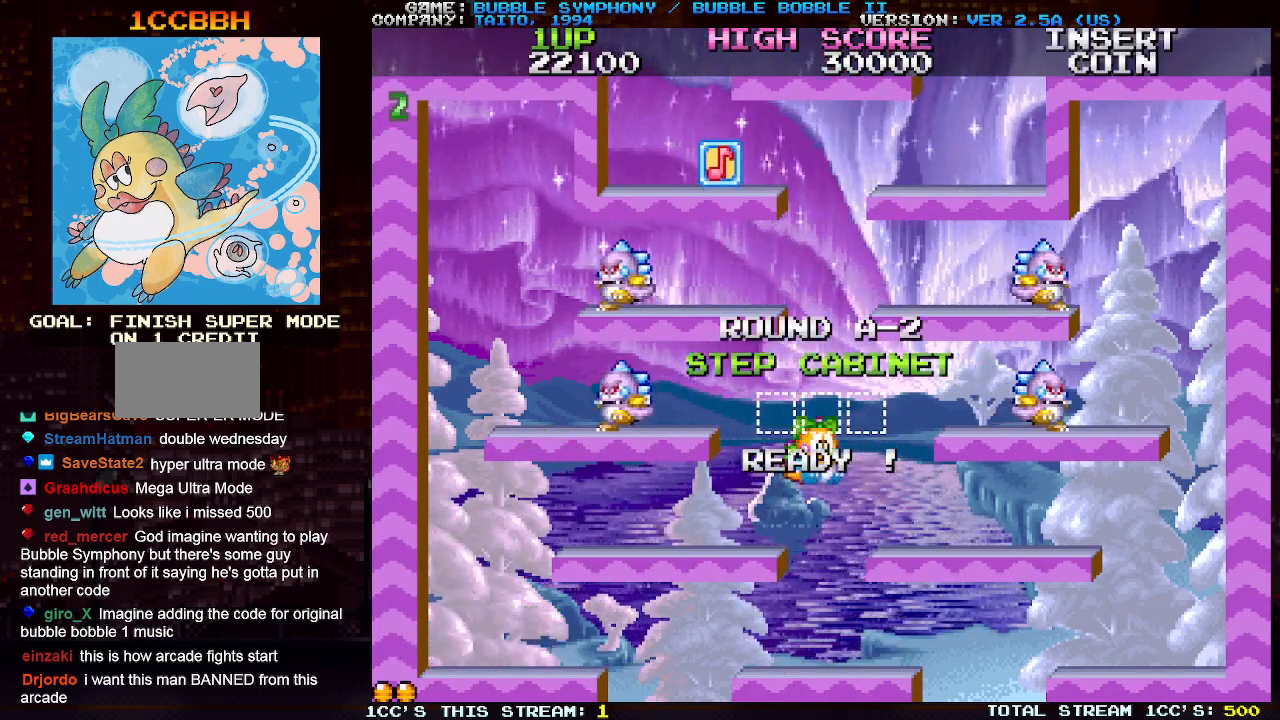
{"buttons": [], "left_stick": "left", "events": [[117, "left_stick", "left"]]}
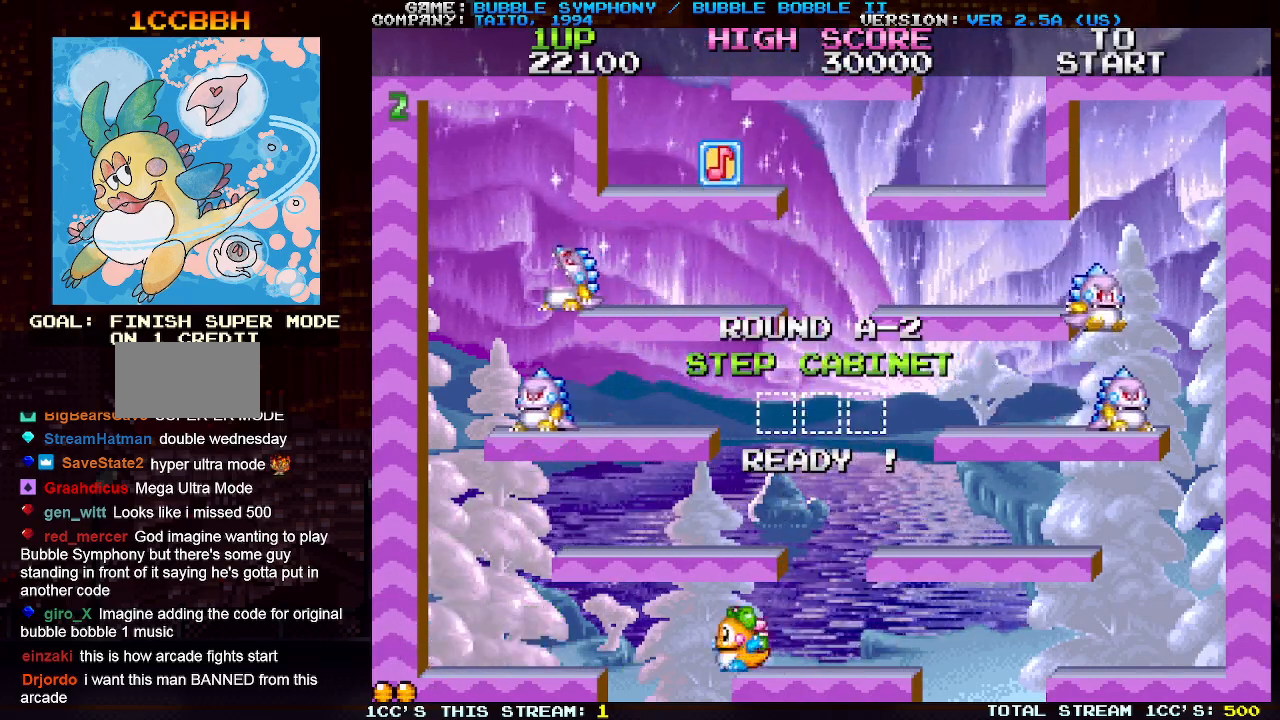
{"buttons": [], "left_stick": "right", "events": [[233, "left_stick", "center"], [300, "left_stick", "right"]]}
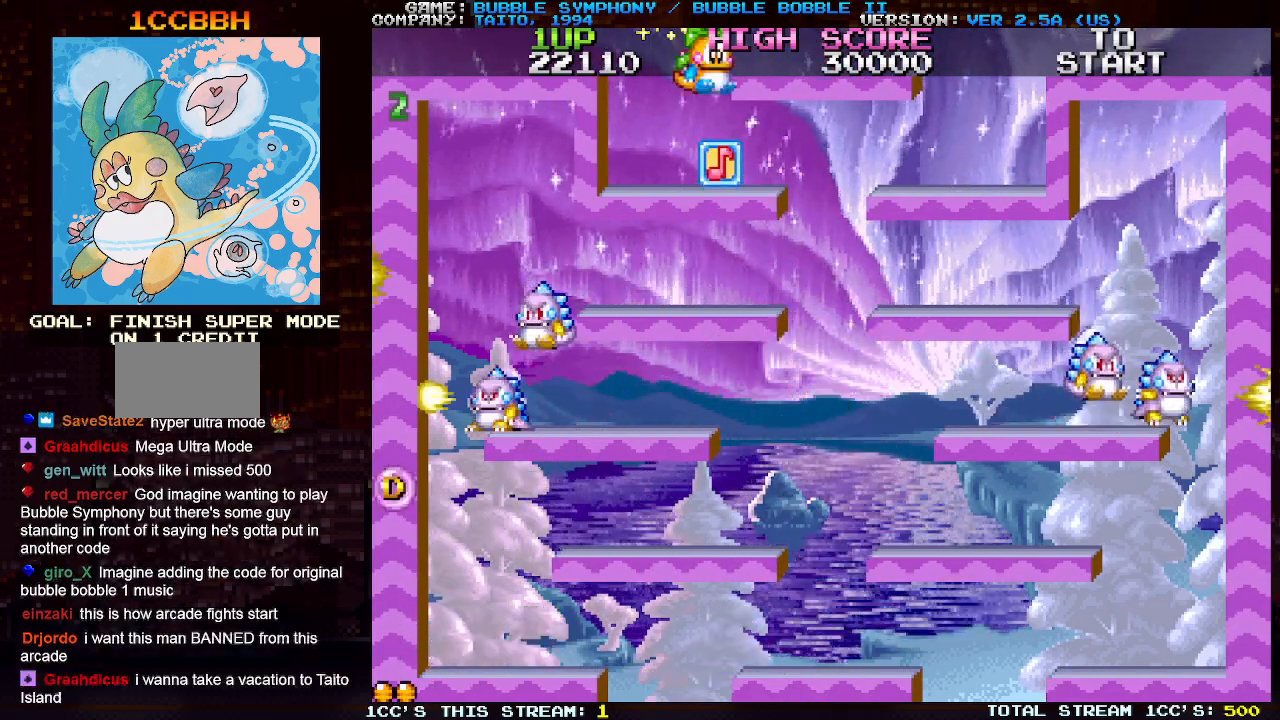
{"buttons": [], "left_stick": "right", "events": []}
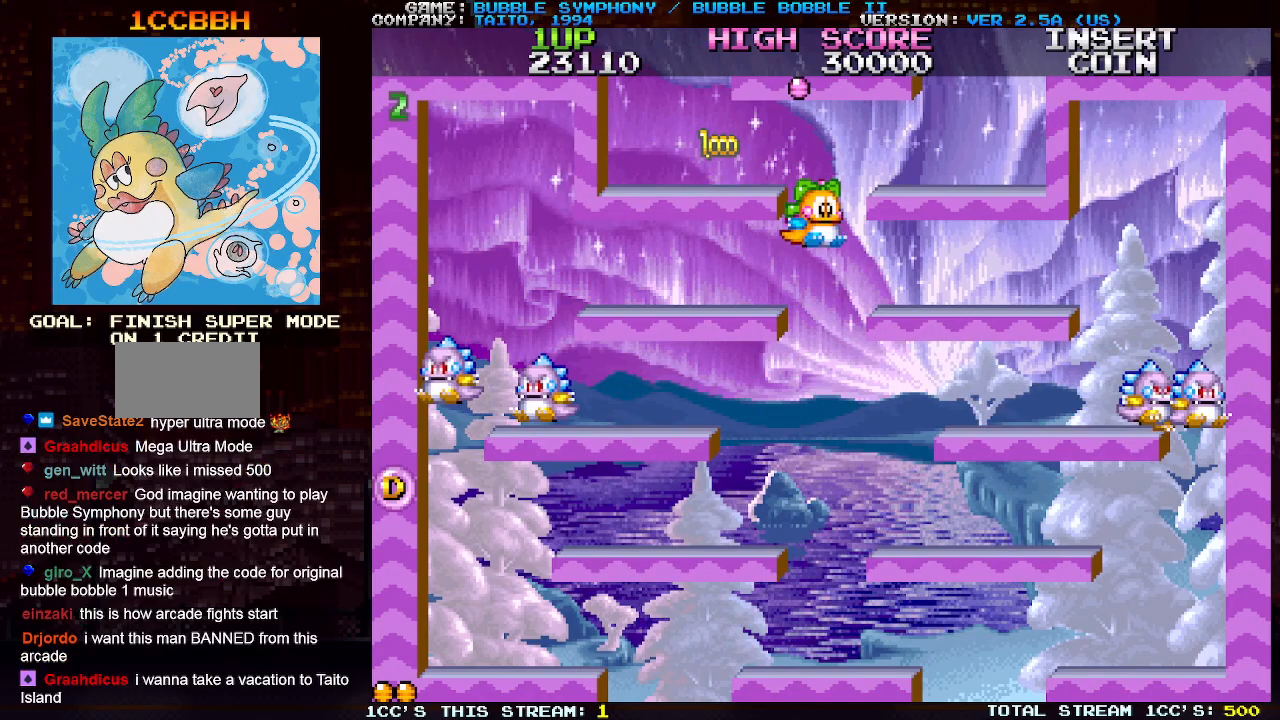
{"buttons": [], "left_stick": "center", "events": [[17, "left_stick", "center"]]}
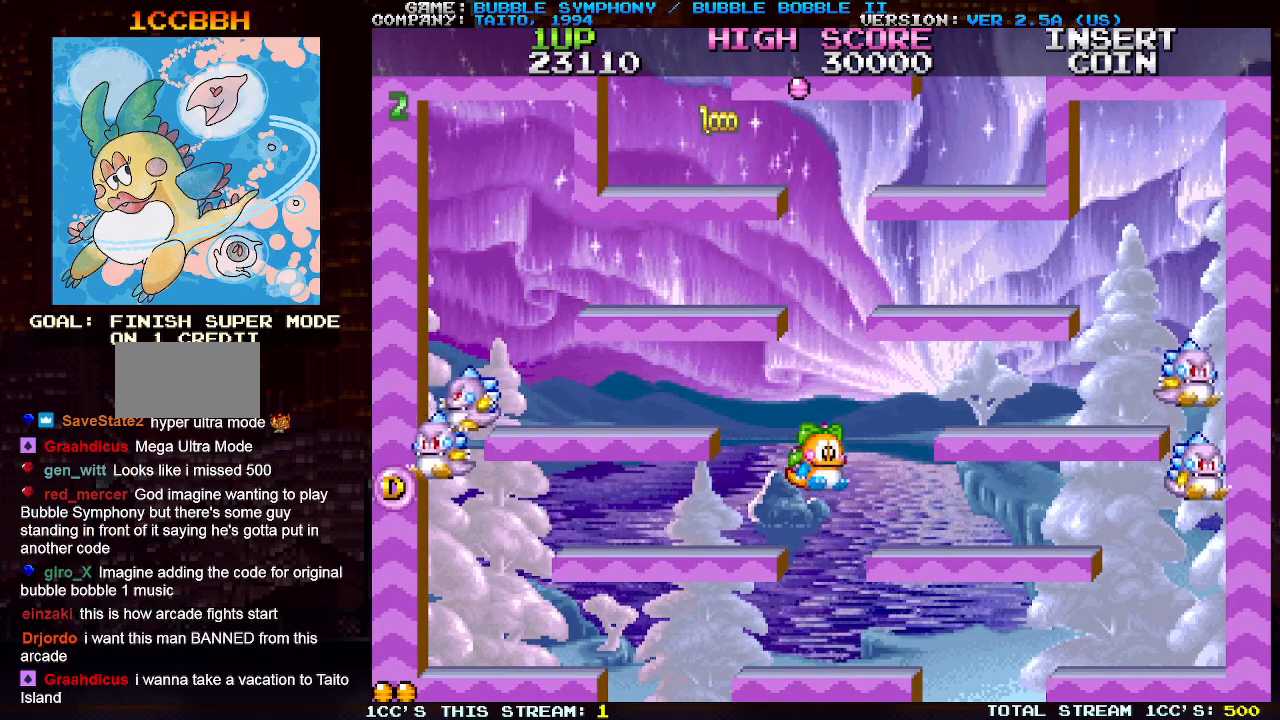
{"buttons": [], "left_stick": "center", "events": [[350, "left_stick", "left"], [483, "left_stick", "center"]]}